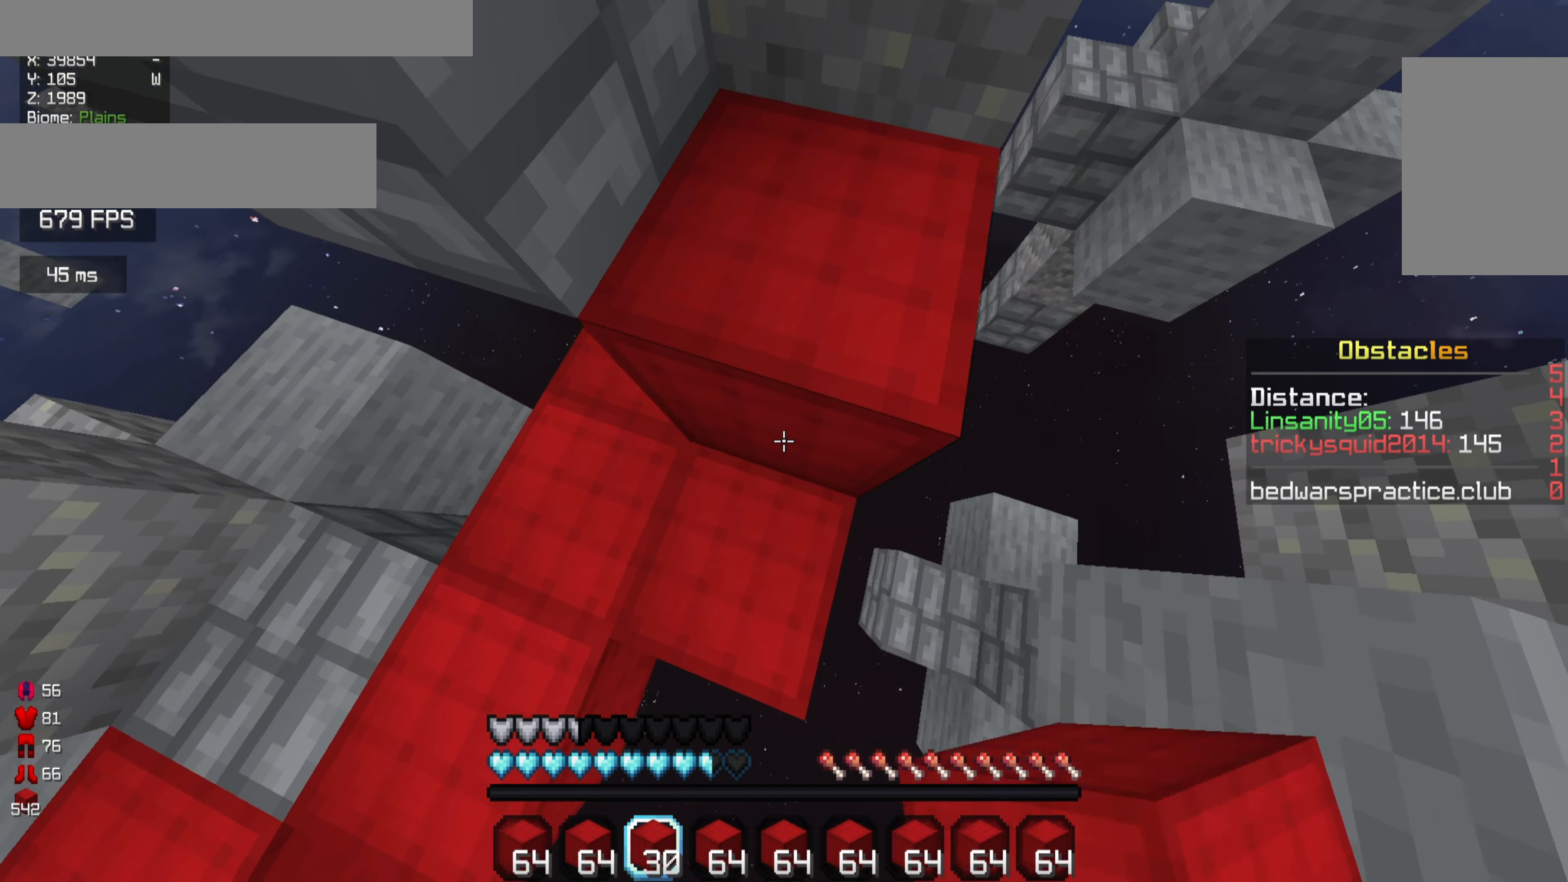
Gameplay with keyboard and mouse; each line is a JSON object with the keys and mouse buttons held at the frame after it. "events" lists presses ("down") and releases ("up") of "a", "d", "s", "w", "mouse_left" and "mouse_right" between this image and that frame as [ms after this image, input, new state], when the widget could be followed in between. "mouse_left", "mouse_right" = the "left", "right" buttons of the "mouse" list. No other keys are recorded. Fast repeated clicks can show as one long hold. Mouse movement is not recorded.
{"keys": ["d", "w"], "mouse": [], "events": [[67, "d", "up"], [67, "w", "down"], [367, "d", "down"]]}
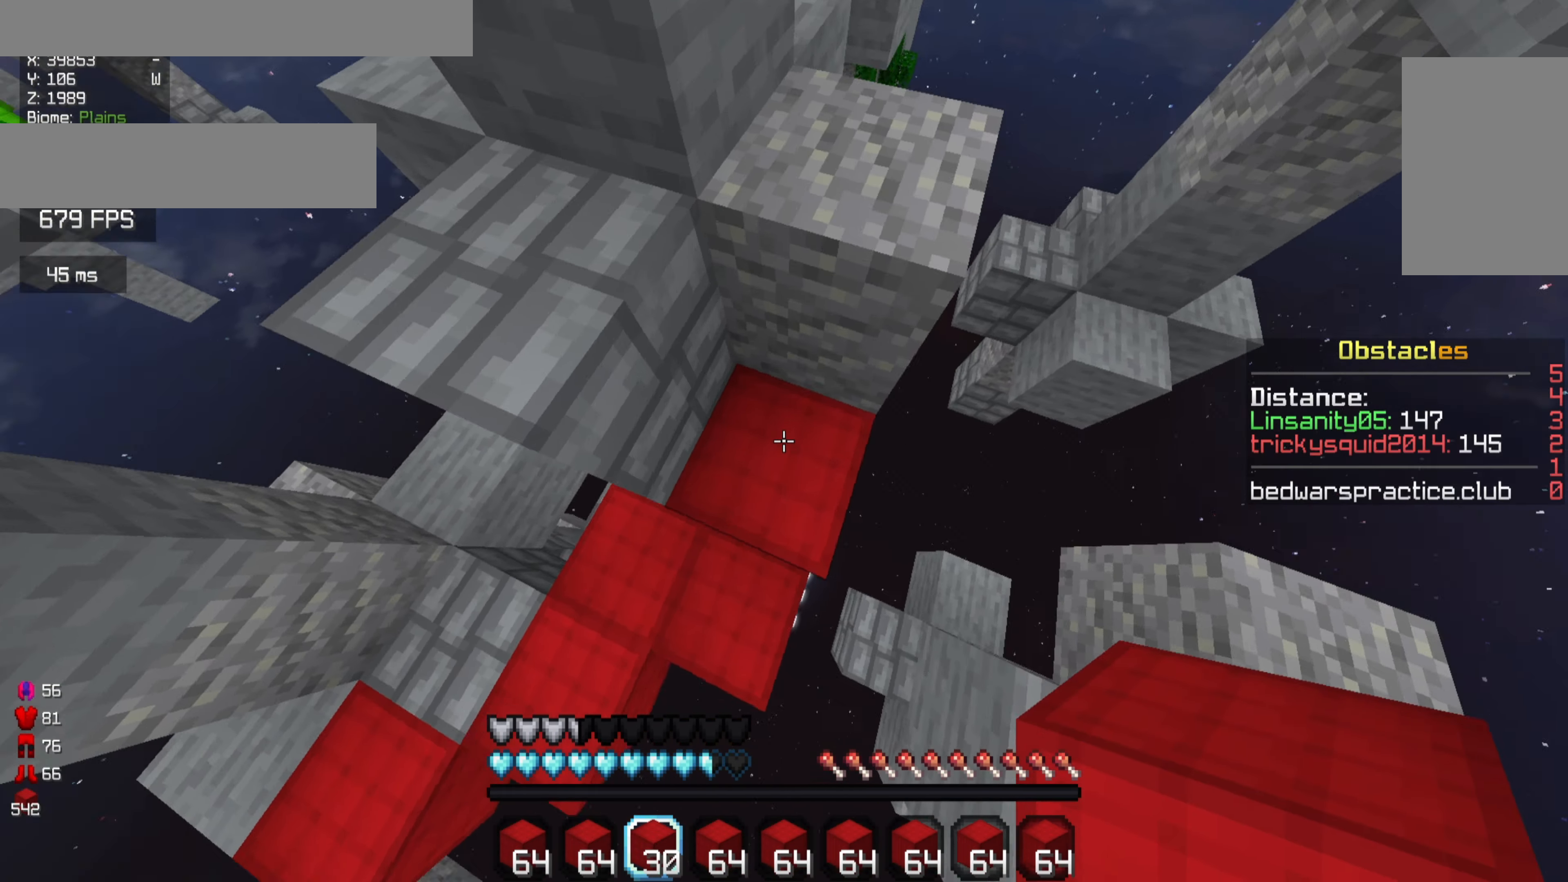
{"keys": ["d", "s"], "mouse": [], "events": [[67, "w", "up"], [200, "s", "down"], [234, "d", "up"], [367, "d", "down"], [367, "mouse_right", "down"], [500, "mouse_right", "up"]]}
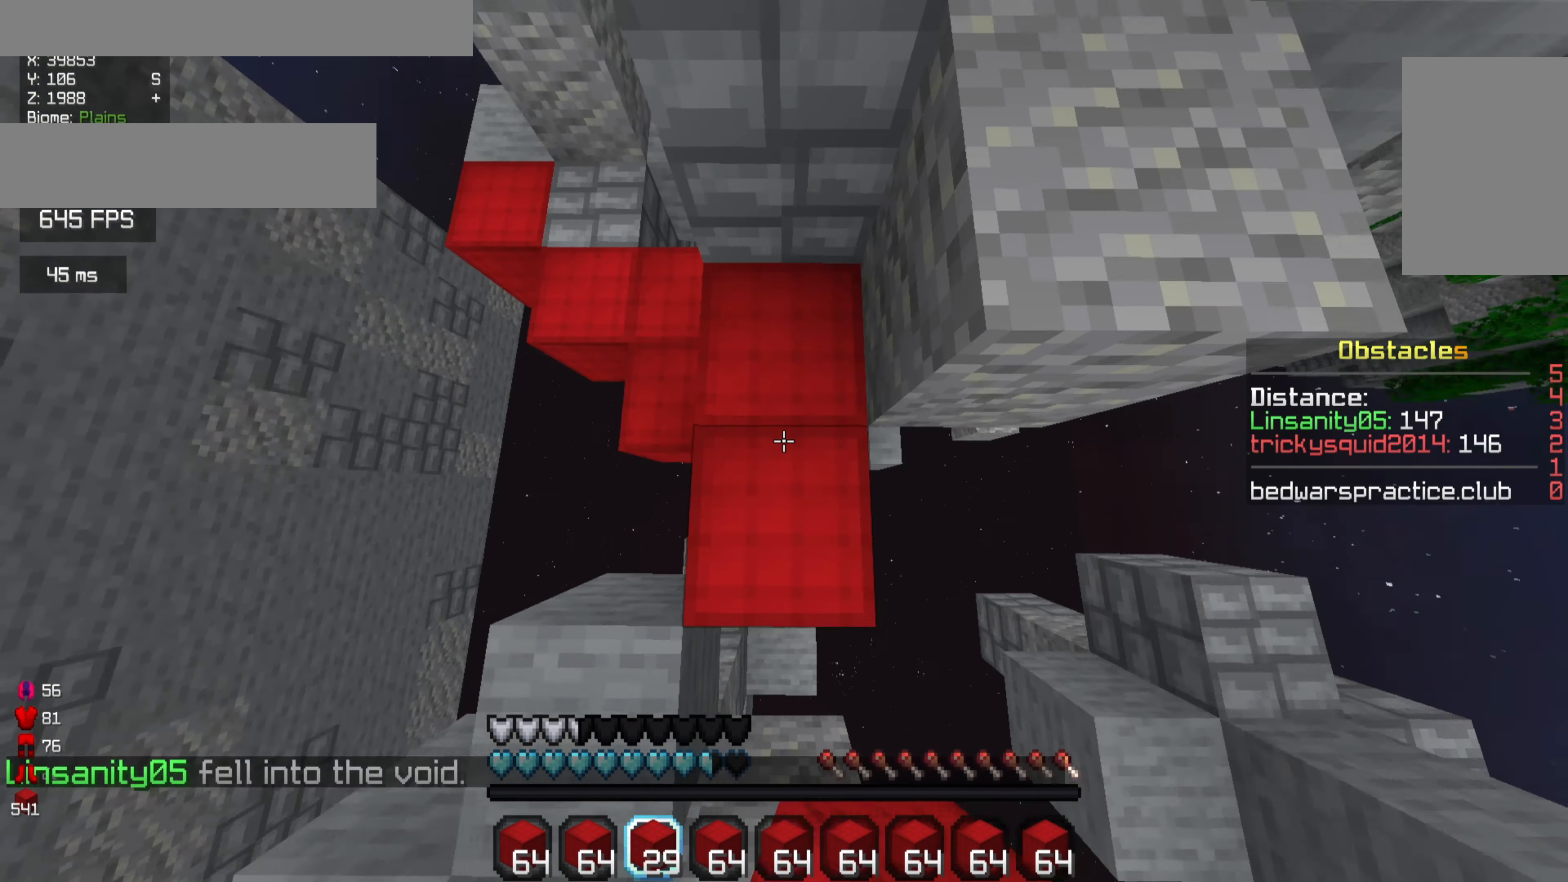
{"keys": ["d", "s"], "mouse": [], "events": [[234, "d", "up"], [434, "d", "down"]]}
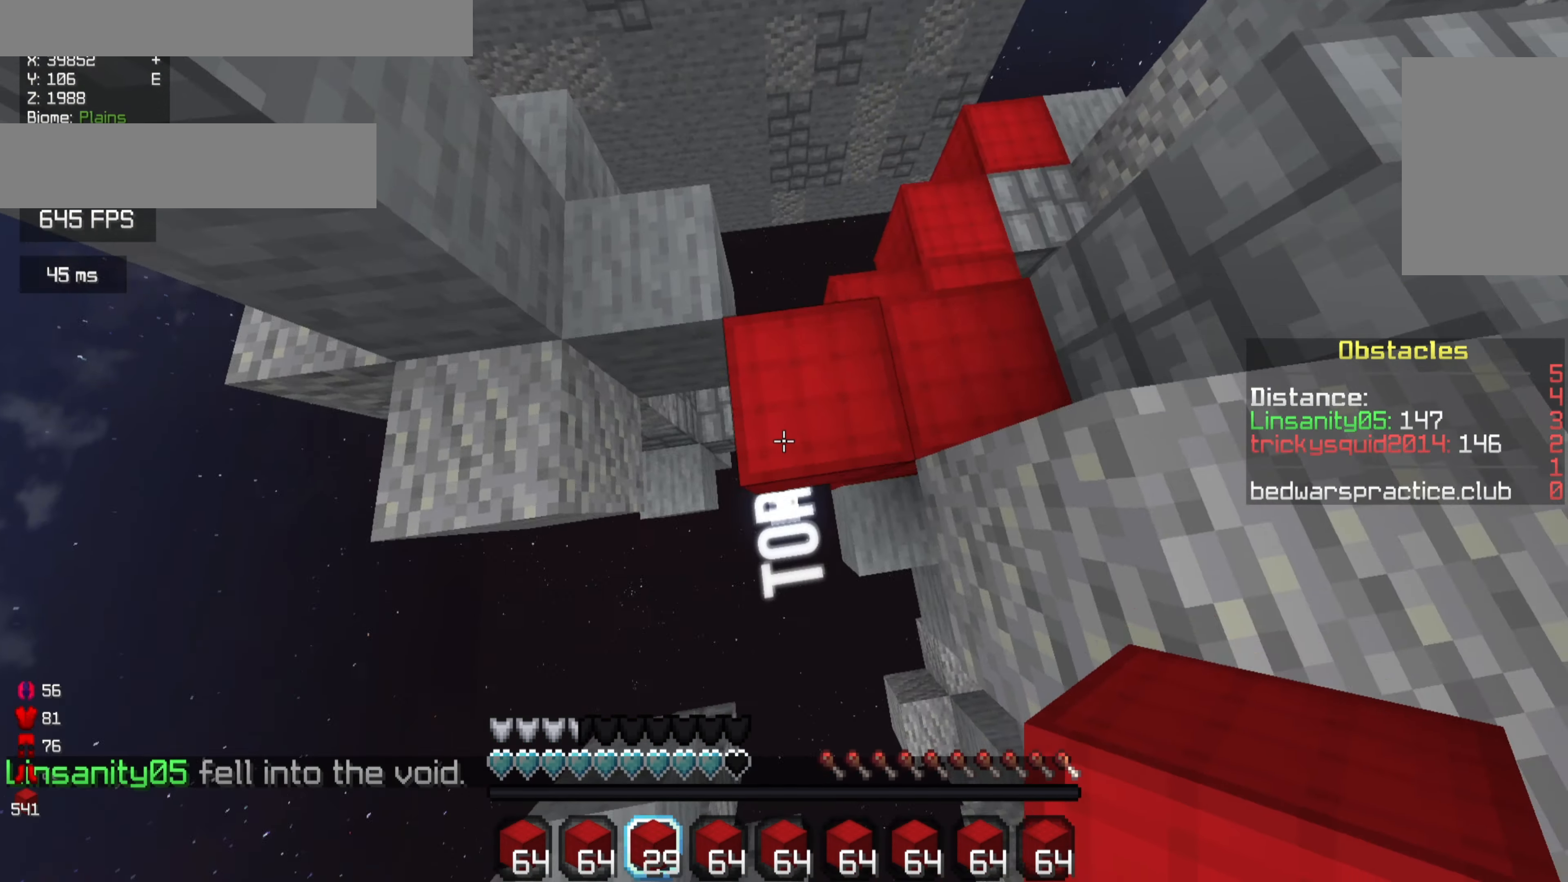
{"keys": ["d", "s"], "mouse": [], "events": []}
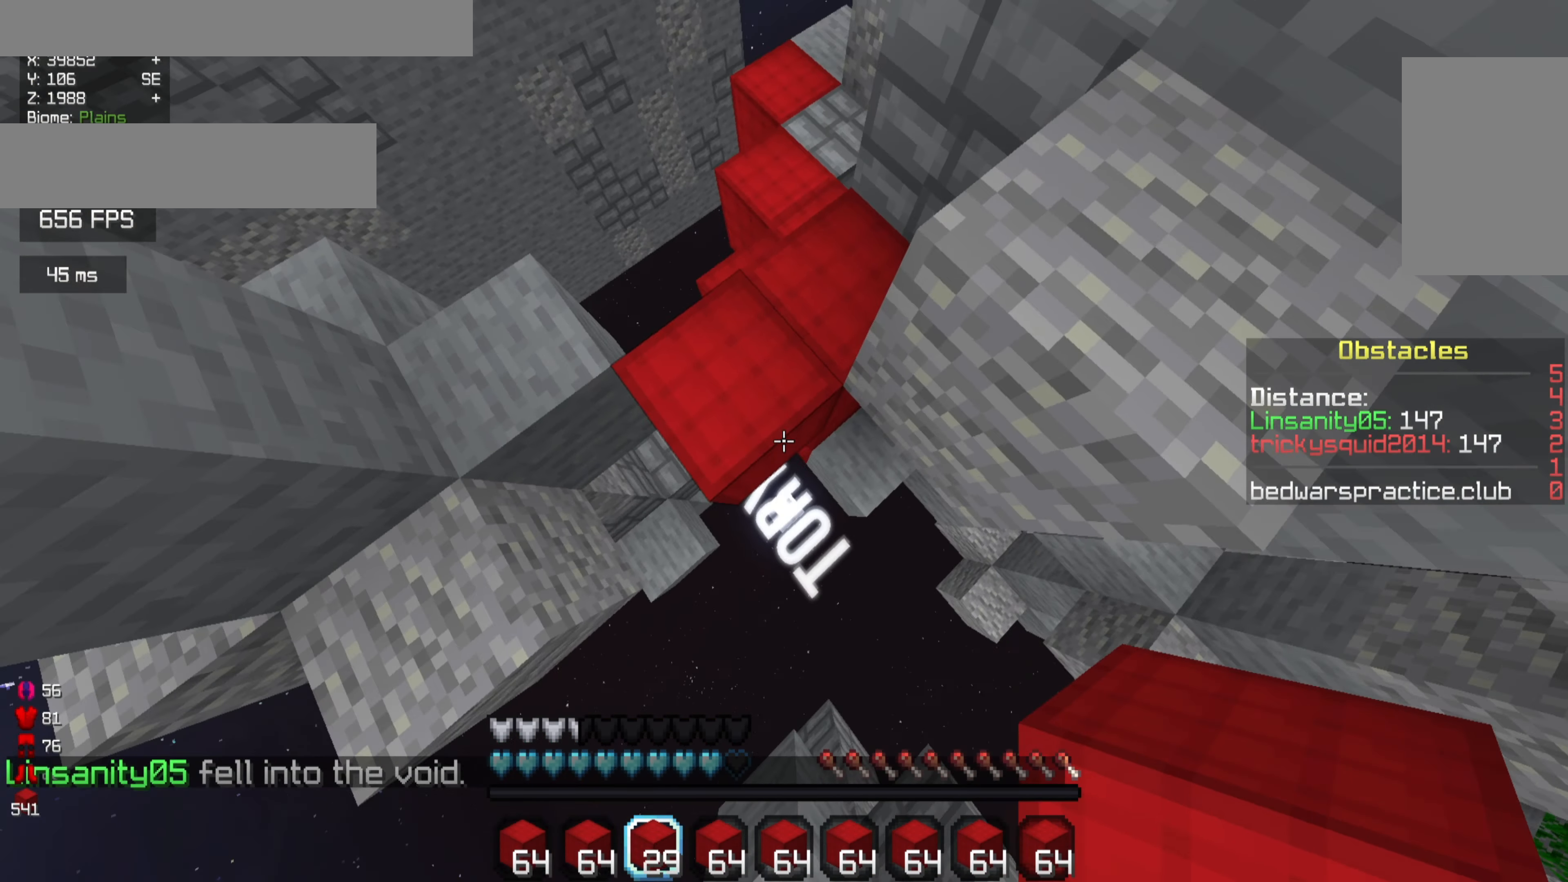
{"keys": ["d", "s"], "mouse": ["right"], "events": [[34, "mouse_right", "down"], [100, "mouse_right", "up"], [434, "mouse_right", "down"]]}
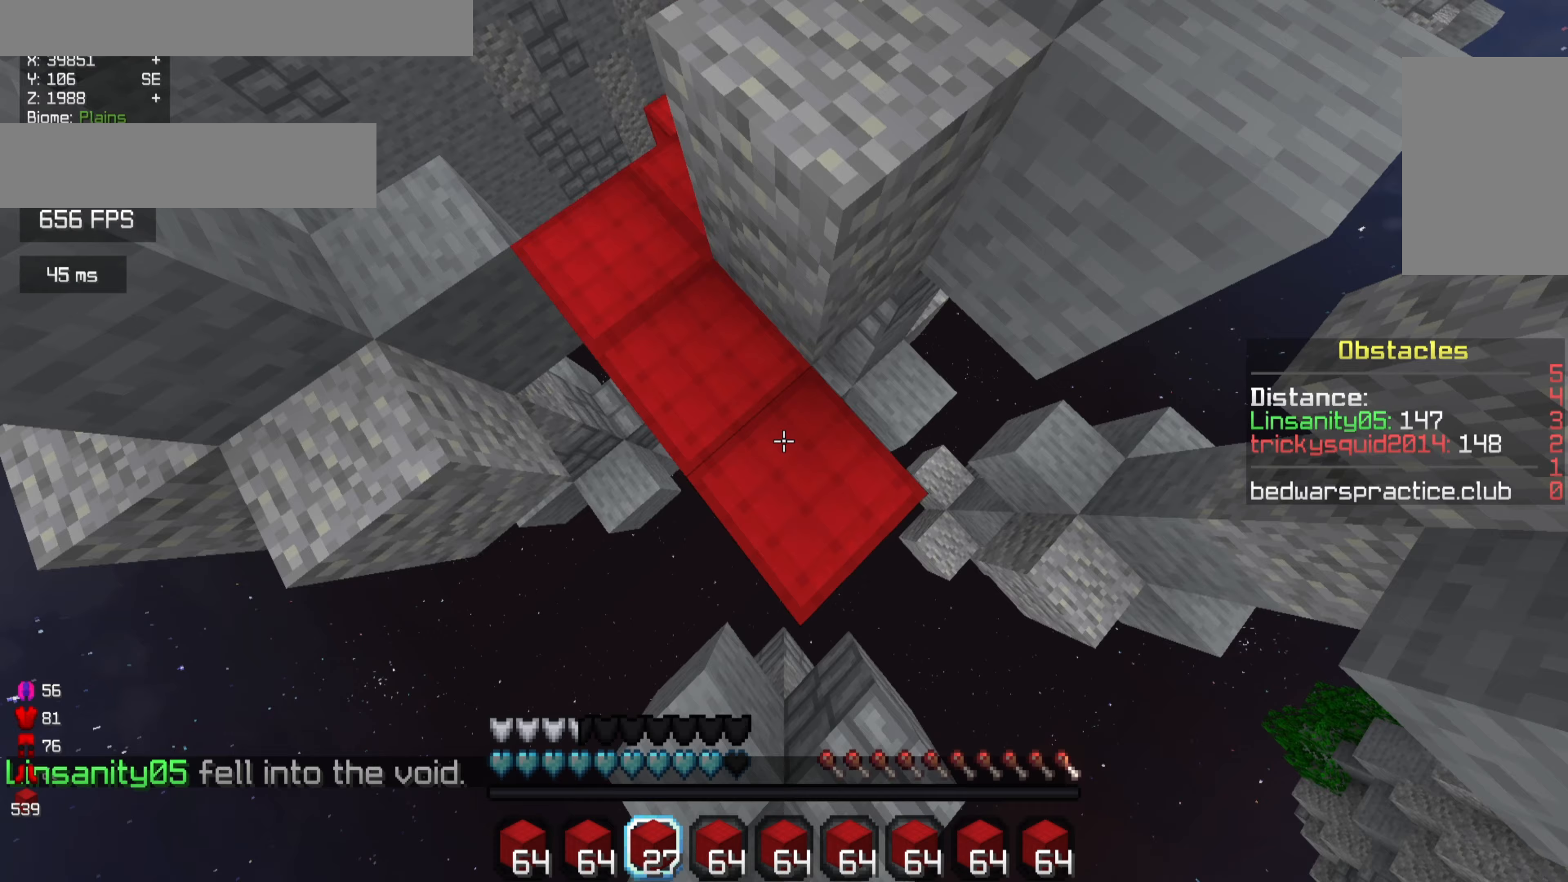
{"keys": ["d", "s"], "mouse": [], "events": [[33, "mouse_right", "up"], [267, "mouse_right", "down"], [400, "mouse_right", "up"]]}
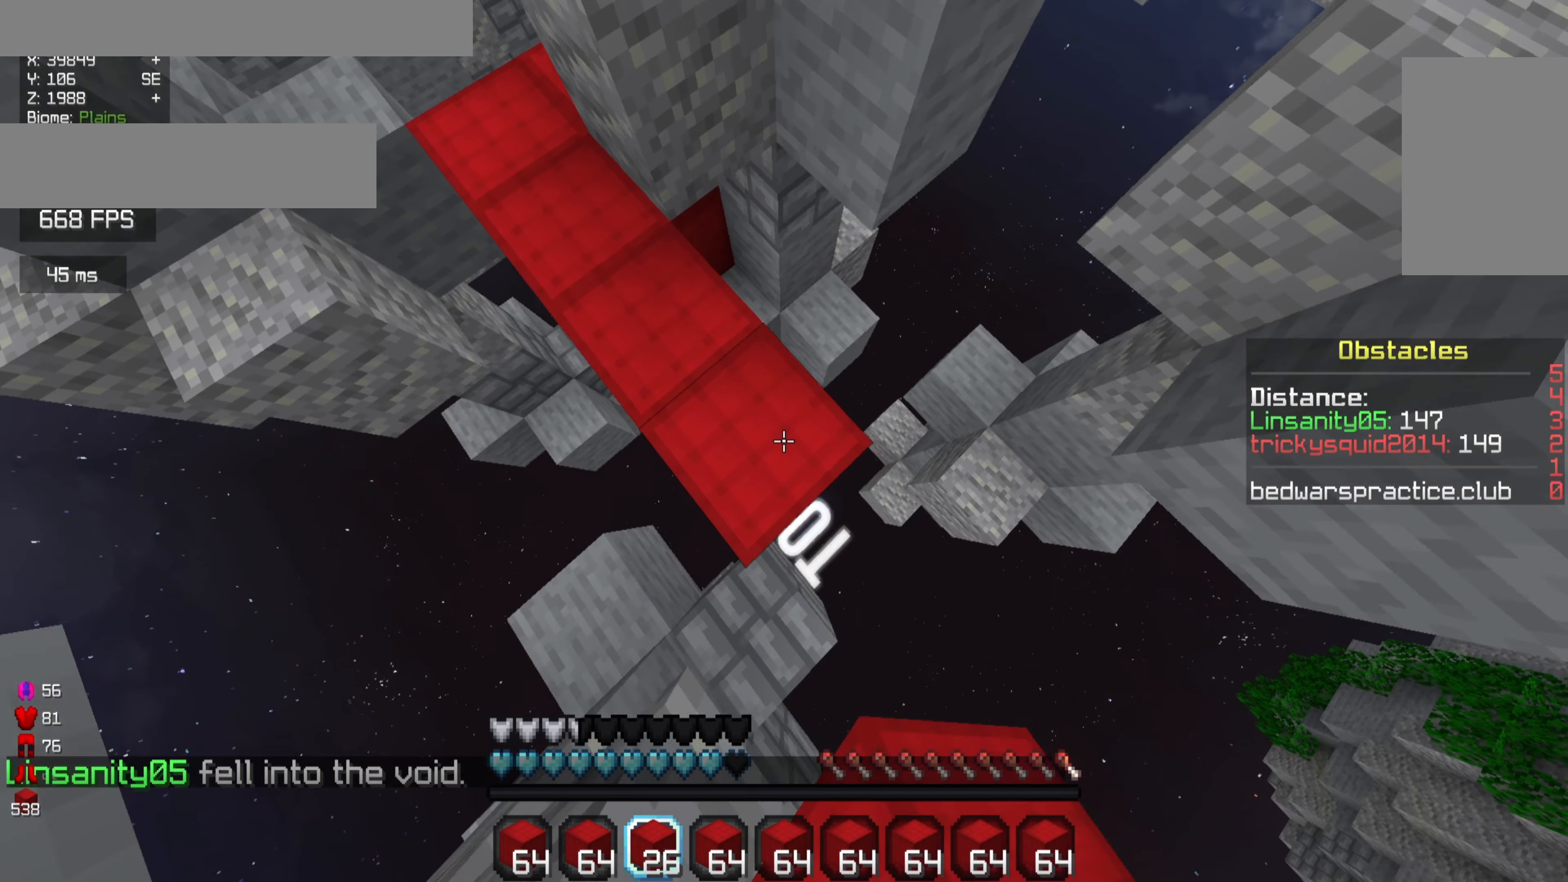
{"keys": ["d", "s"], "mouse": ["right"], "events": [[133, "mouse_right", "down"], [233, "mouse_right", "up"], [500, "mouse_right", "down"]]}
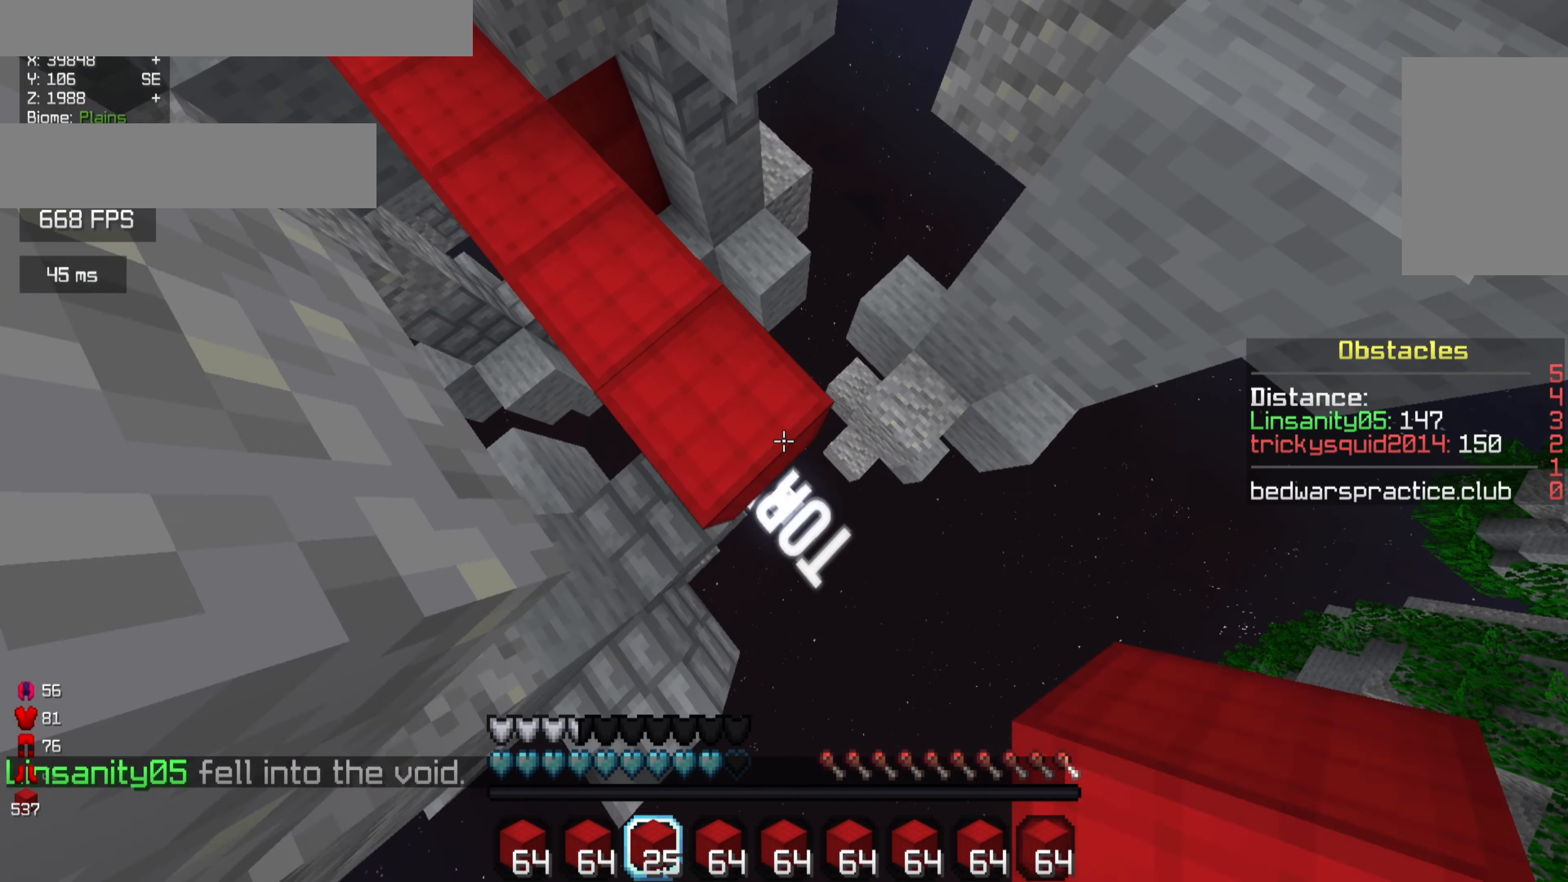
{"keys": ["d", "s"], "mouse": ["right"], "events": [[167, "mouse_right", "up"], [433, "mouse_right", "down"]]}
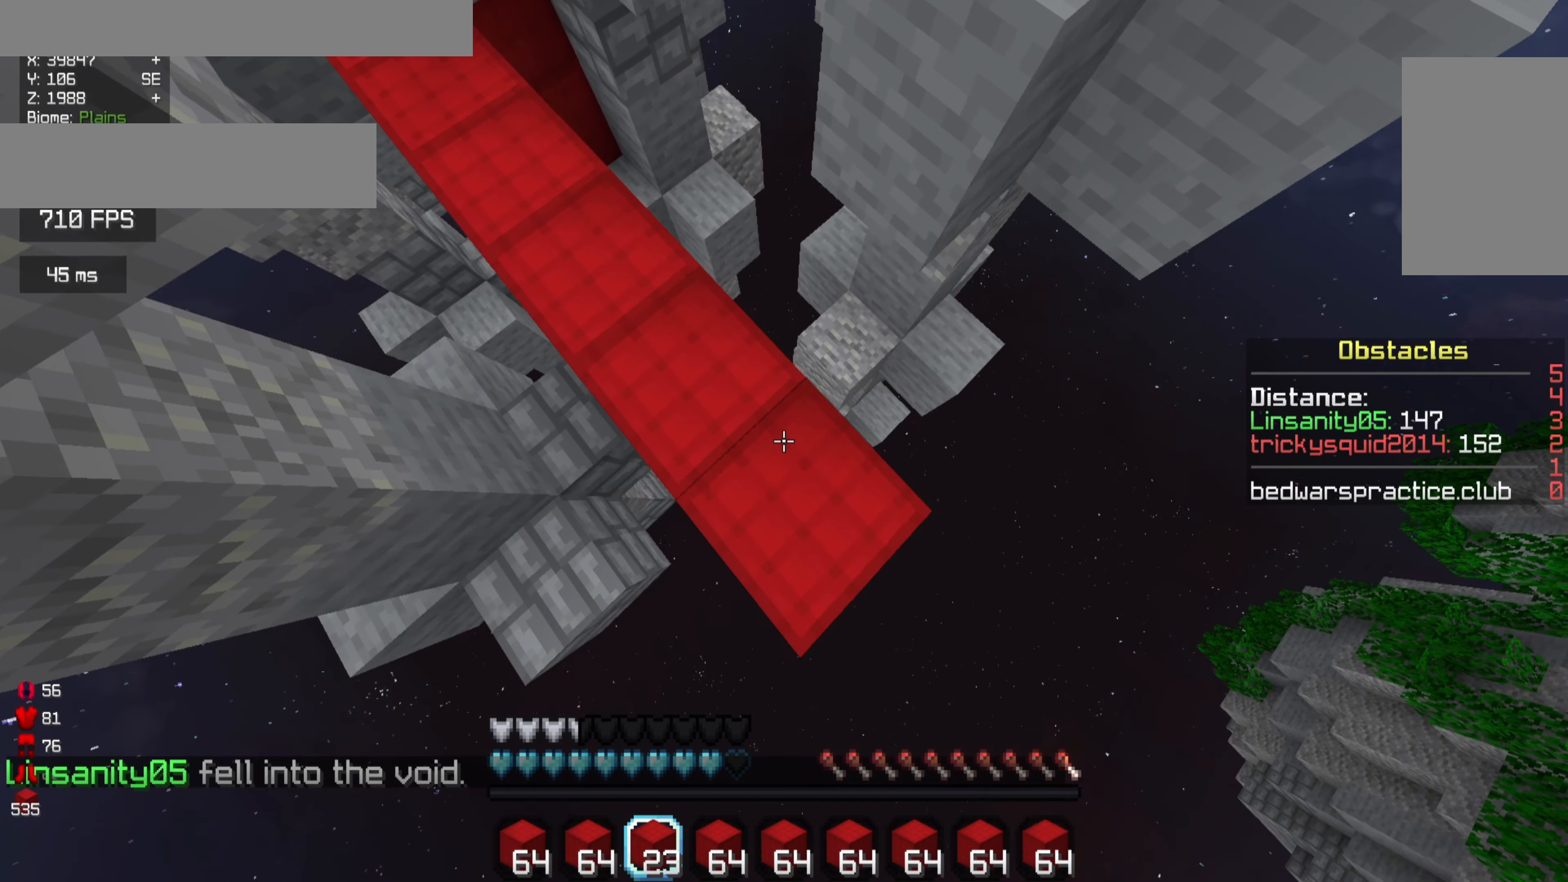
{"keys": ["d", "s"], "mouse": [], "events": [[67, "mouse_right", "up"], [333, "mouse_right", "down"], [433, "mouse_right", "up"]]}
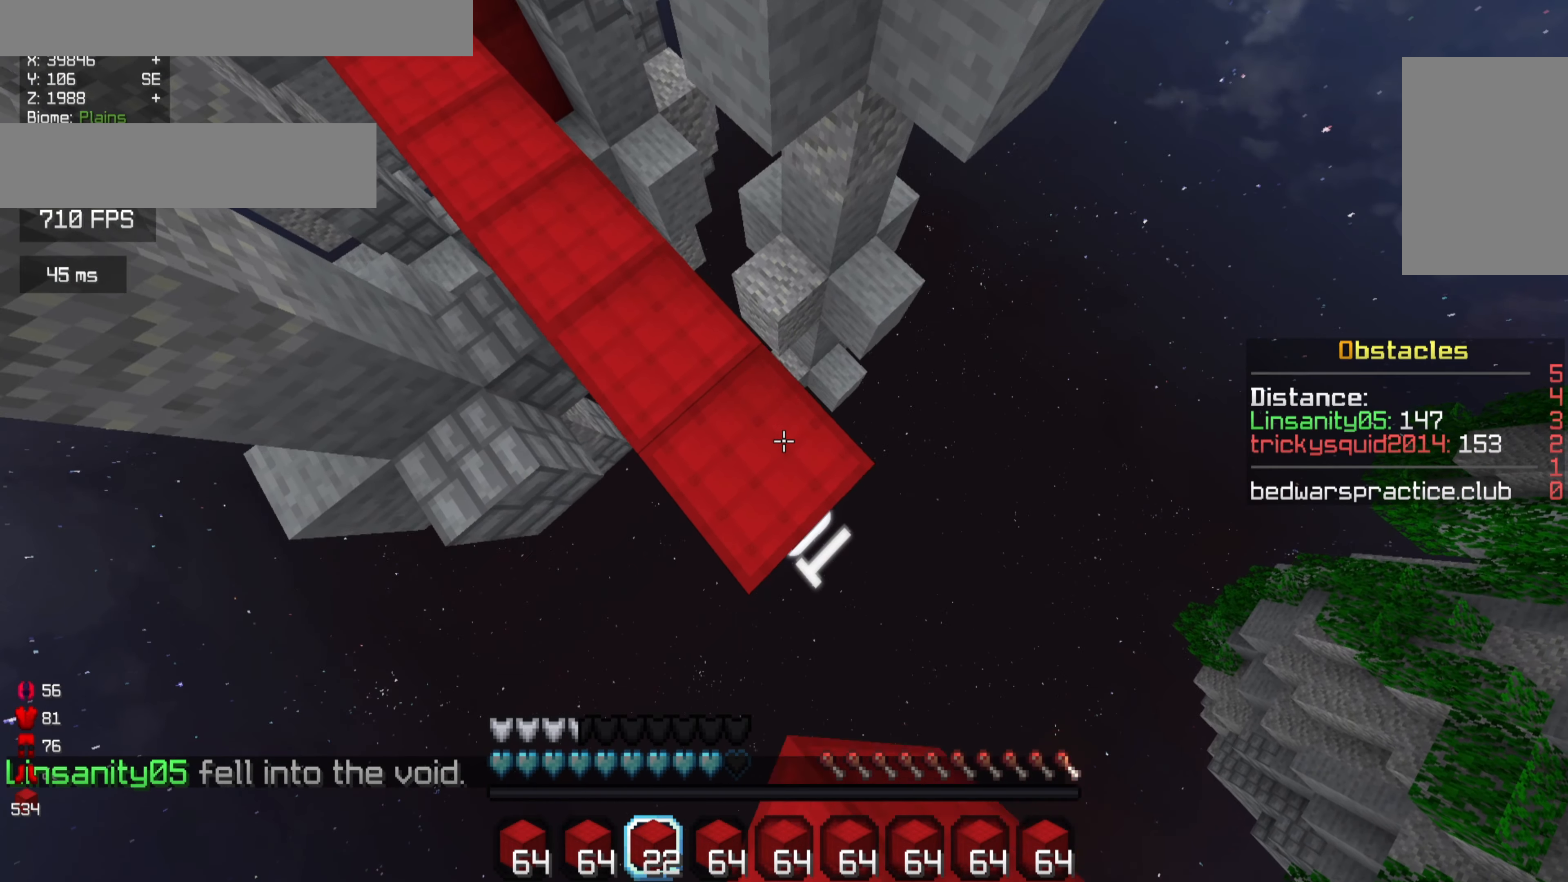
{"keys": ["d", "s"], "mouse": [], "events": [[200, "mouse_right", "down"], [333, "mouse_right", "up"]]}
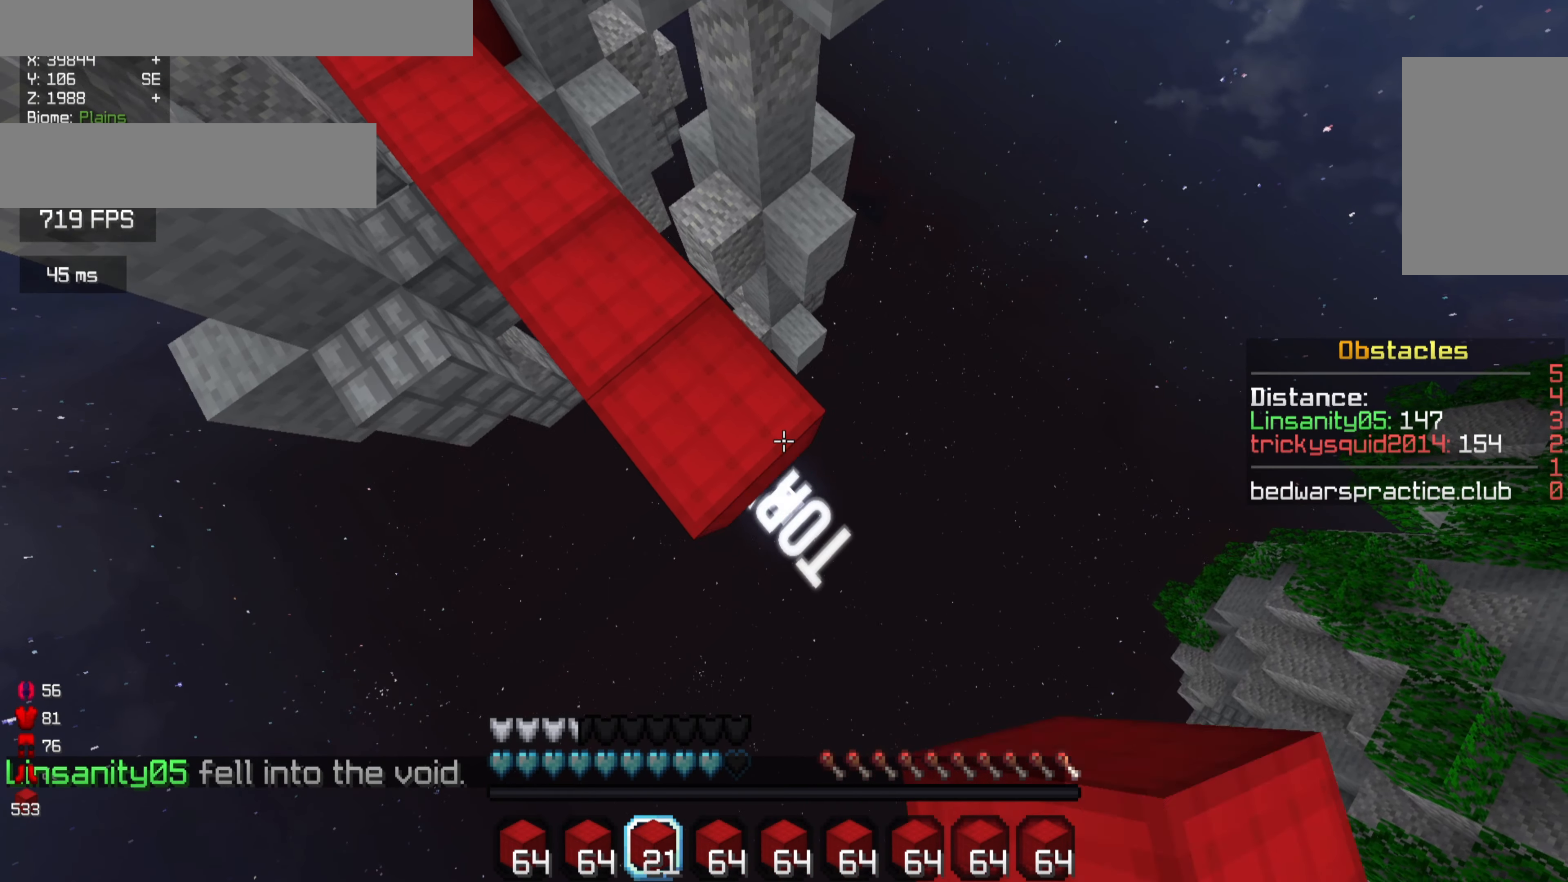
{"keys": ["d", "s"], "mouse": ["right"], "events": [[33, "mouse_right", "down"], [200, "mouse_right", "up"], [400, "mouse_right", "down"]]}
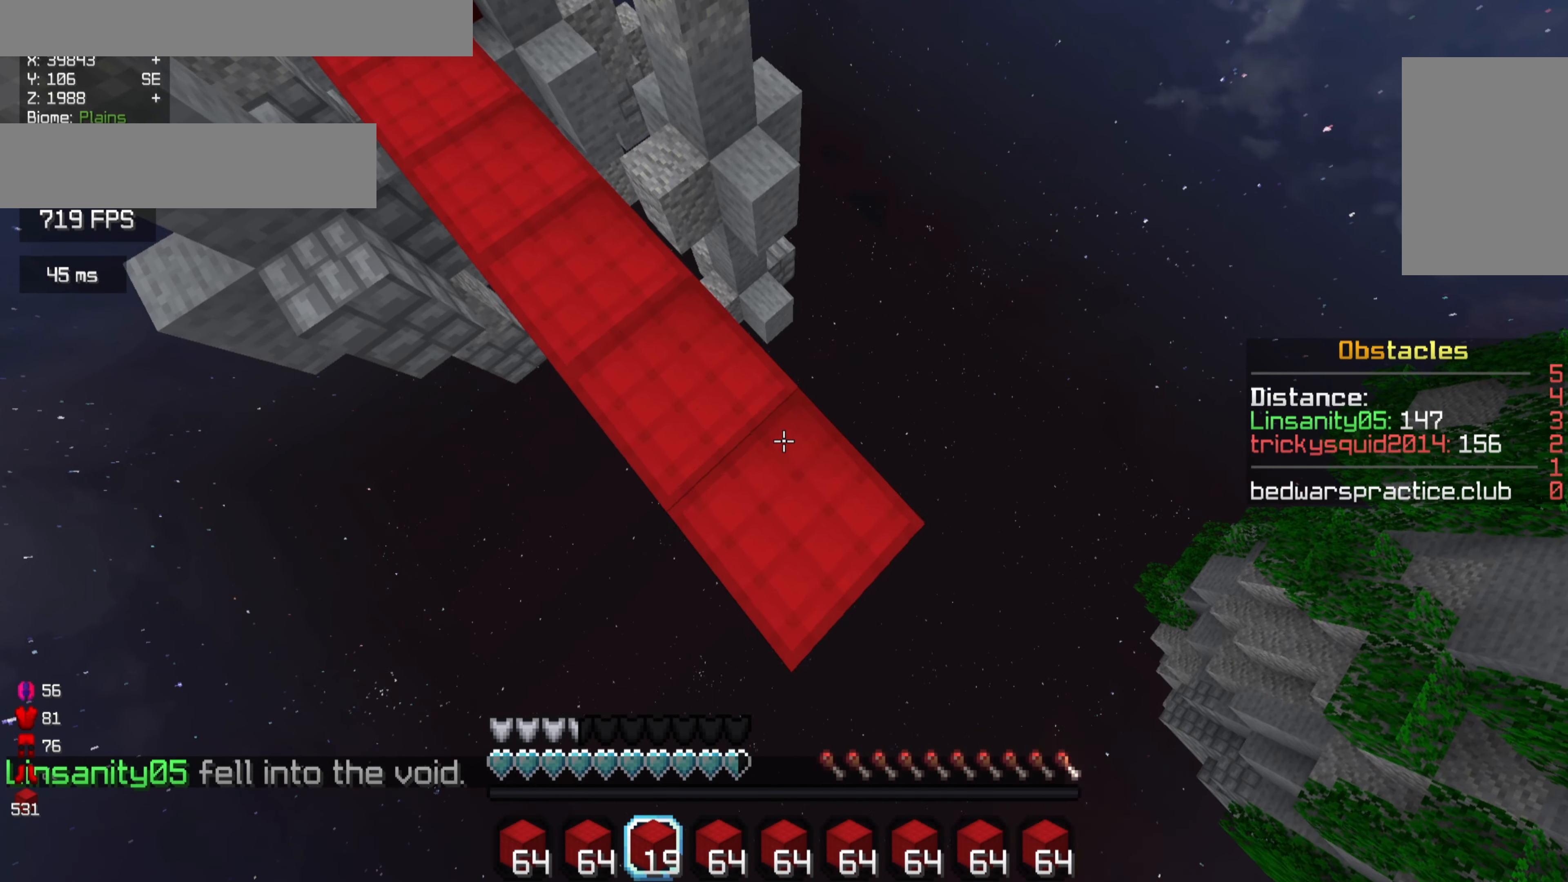
{"keys": ["s"], "mouse": [], "events": [[33, "mouse_right", "up"], [433, "d", "up"]]}
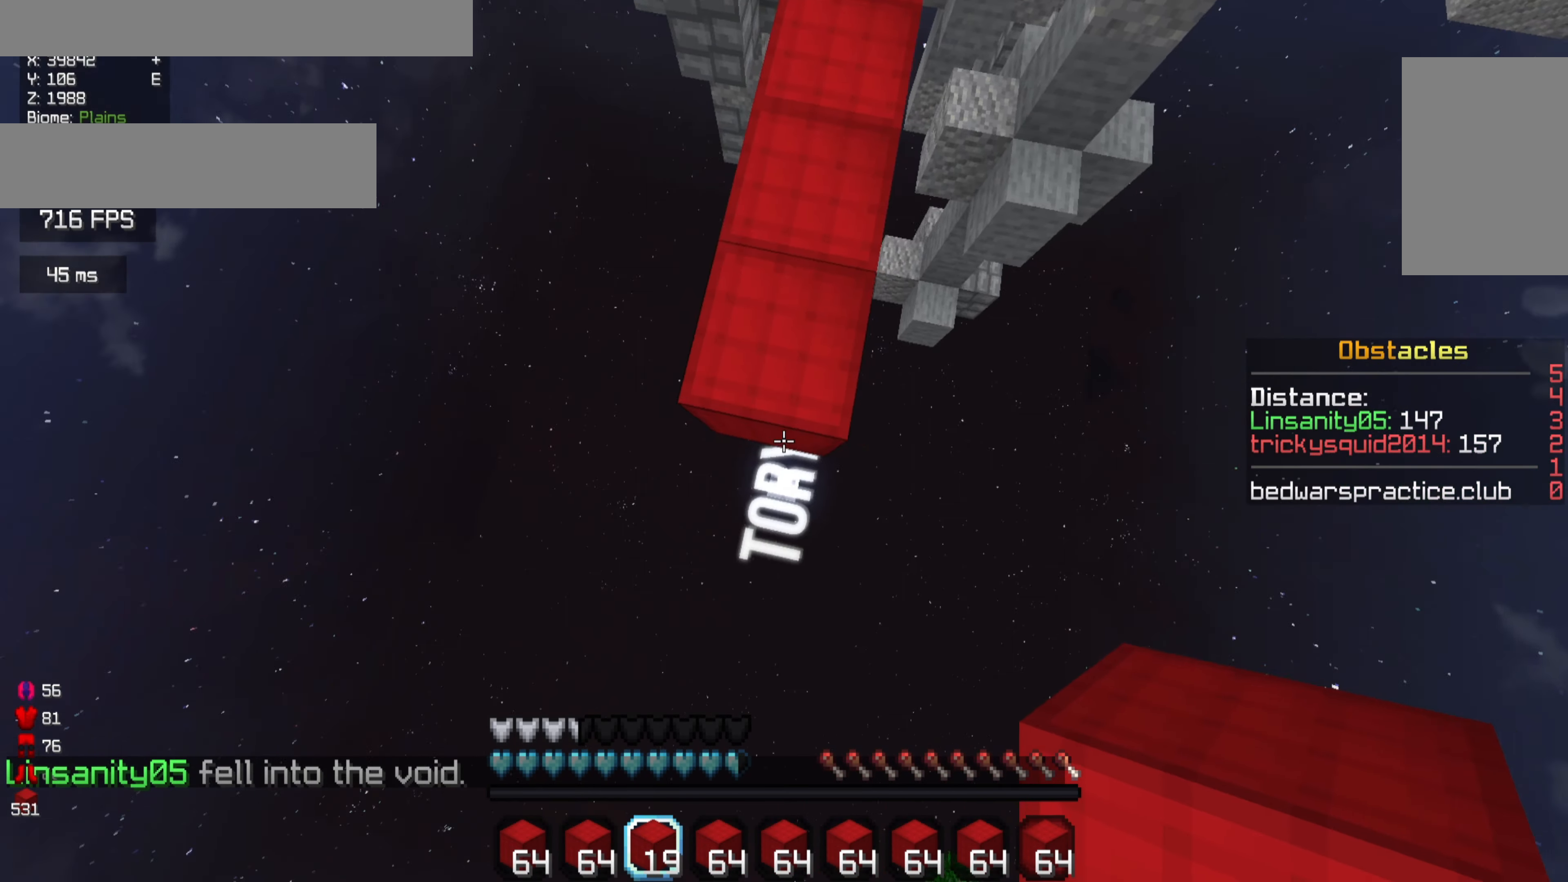
{"keys": ["d", "s"], "mouse": [], "events": [[33, "d", "down"]]}
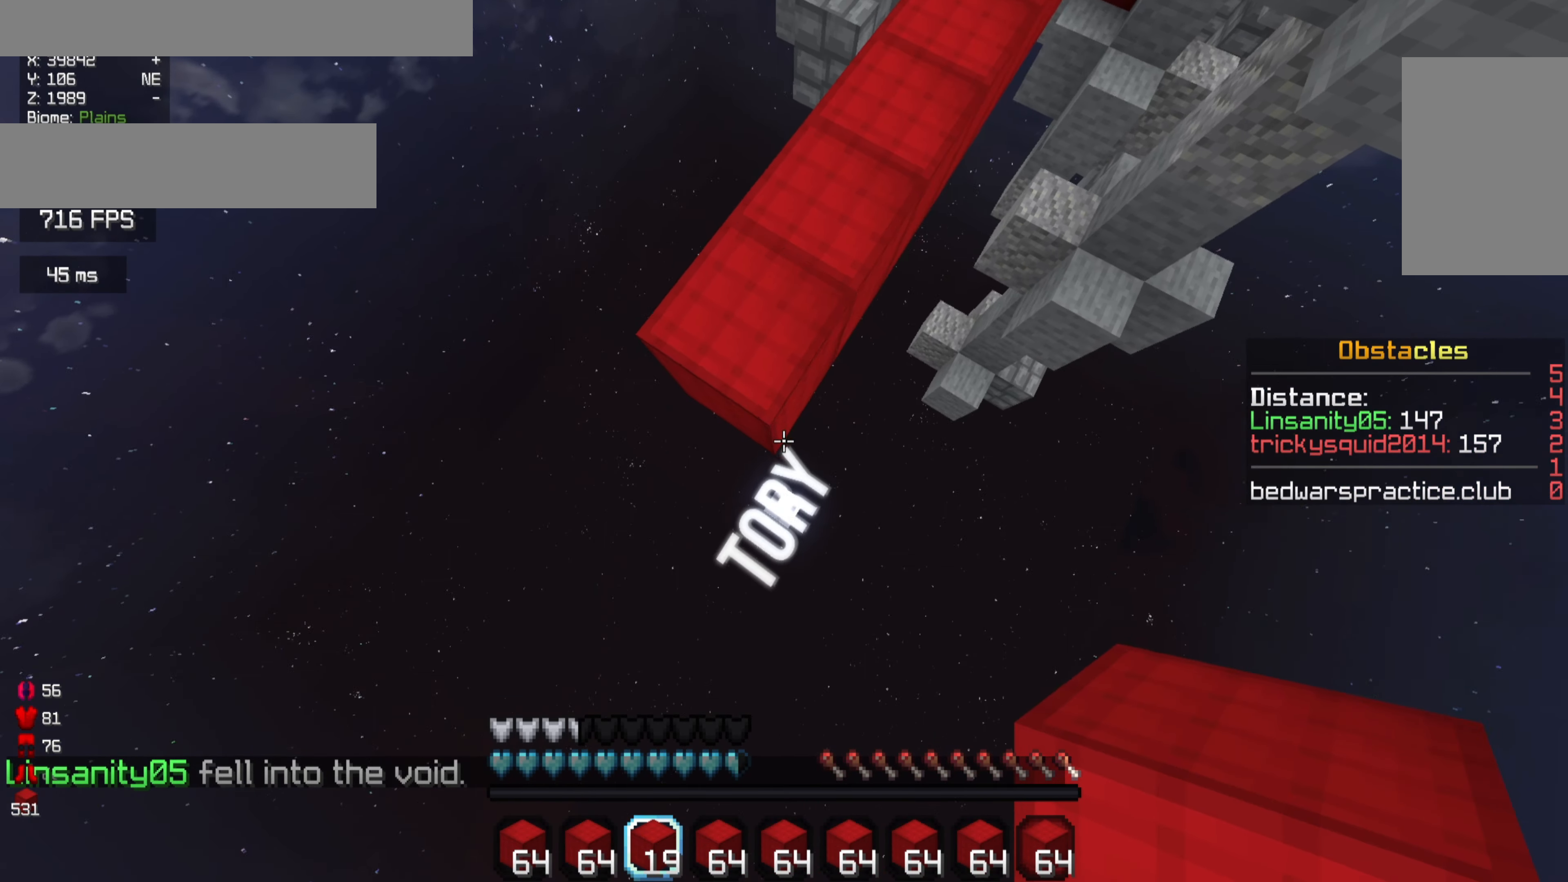
{"keys": ["s"], "mouse": ["right"], "events": [[100, "d", "up"], [300, "mouse_right", "down"]]}
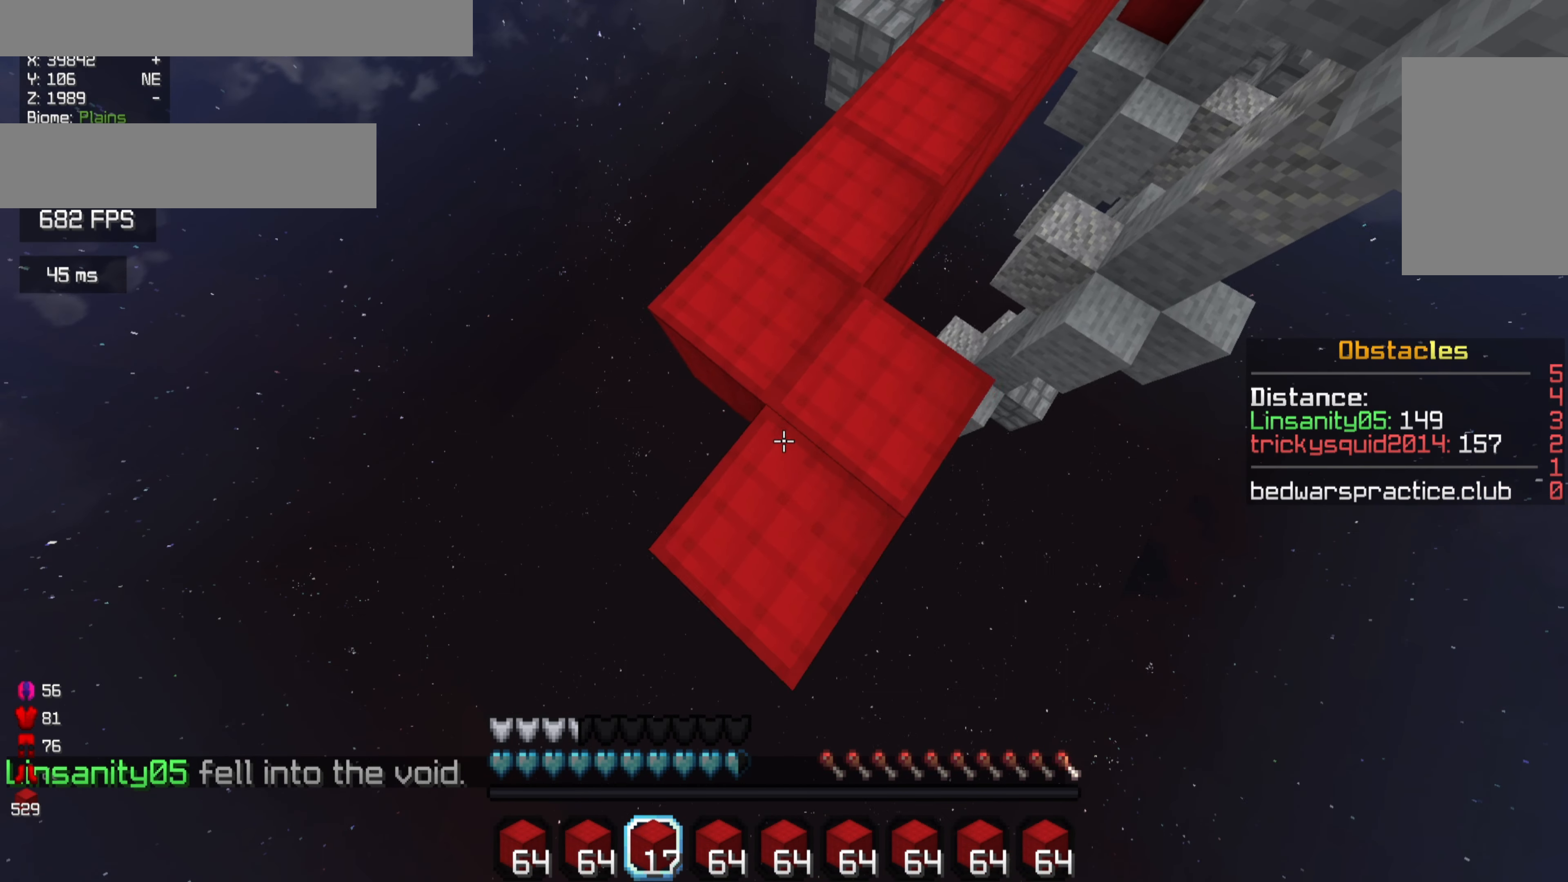
{"keys": ["s"], "mouse": ["right"], "events": [[67, "mouse_right", "up"], [433, "mouse_right", "down"]]}
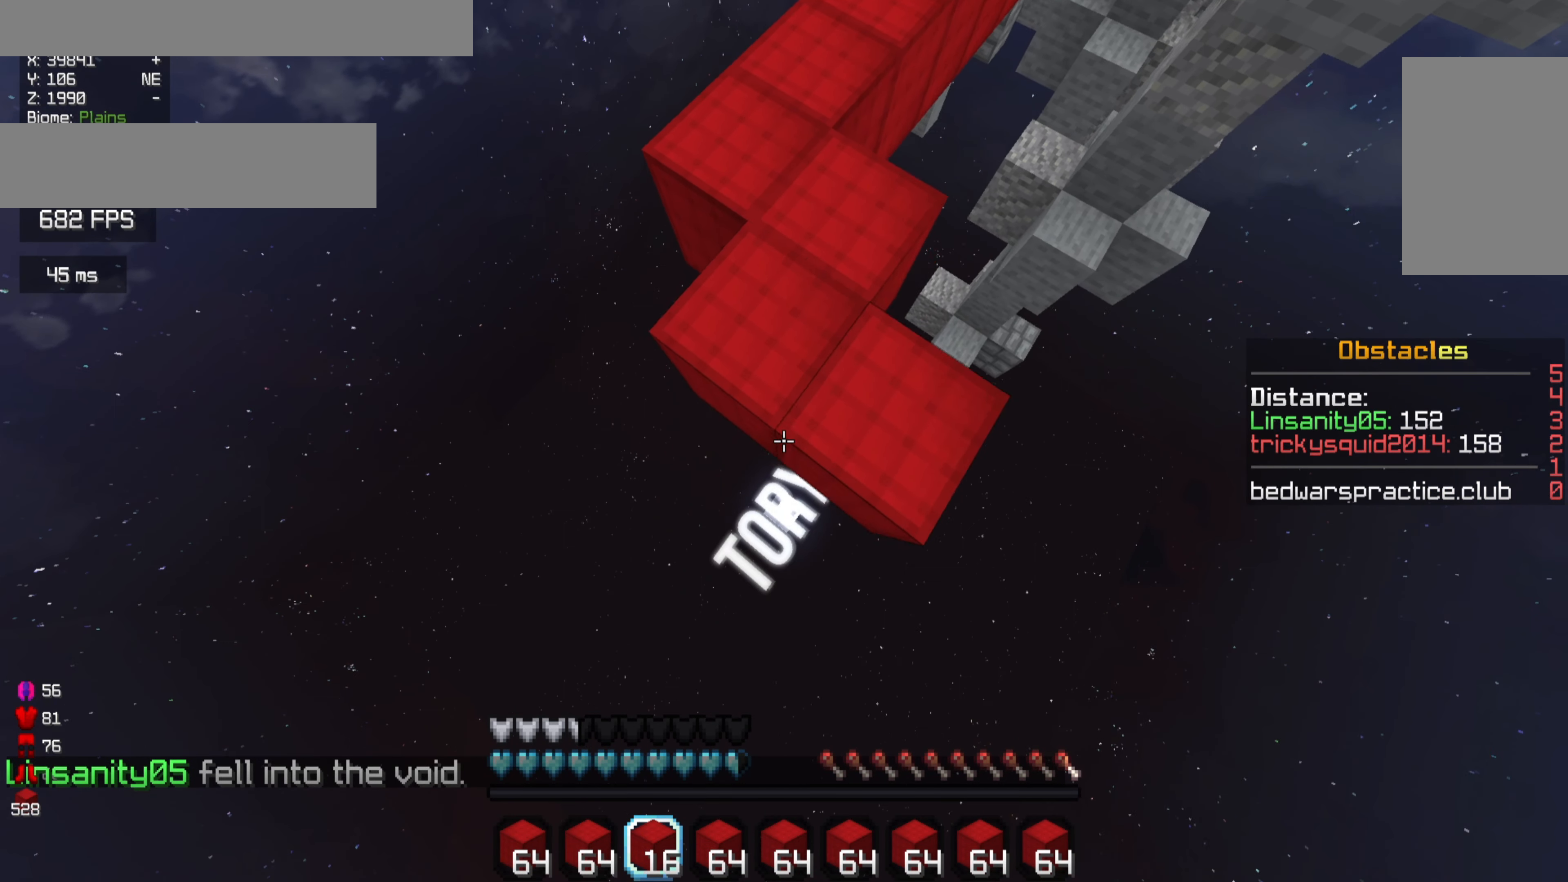
{"keys": ["s"], "mouse": [], "events": [[233, "mouse_right", "up"]]}
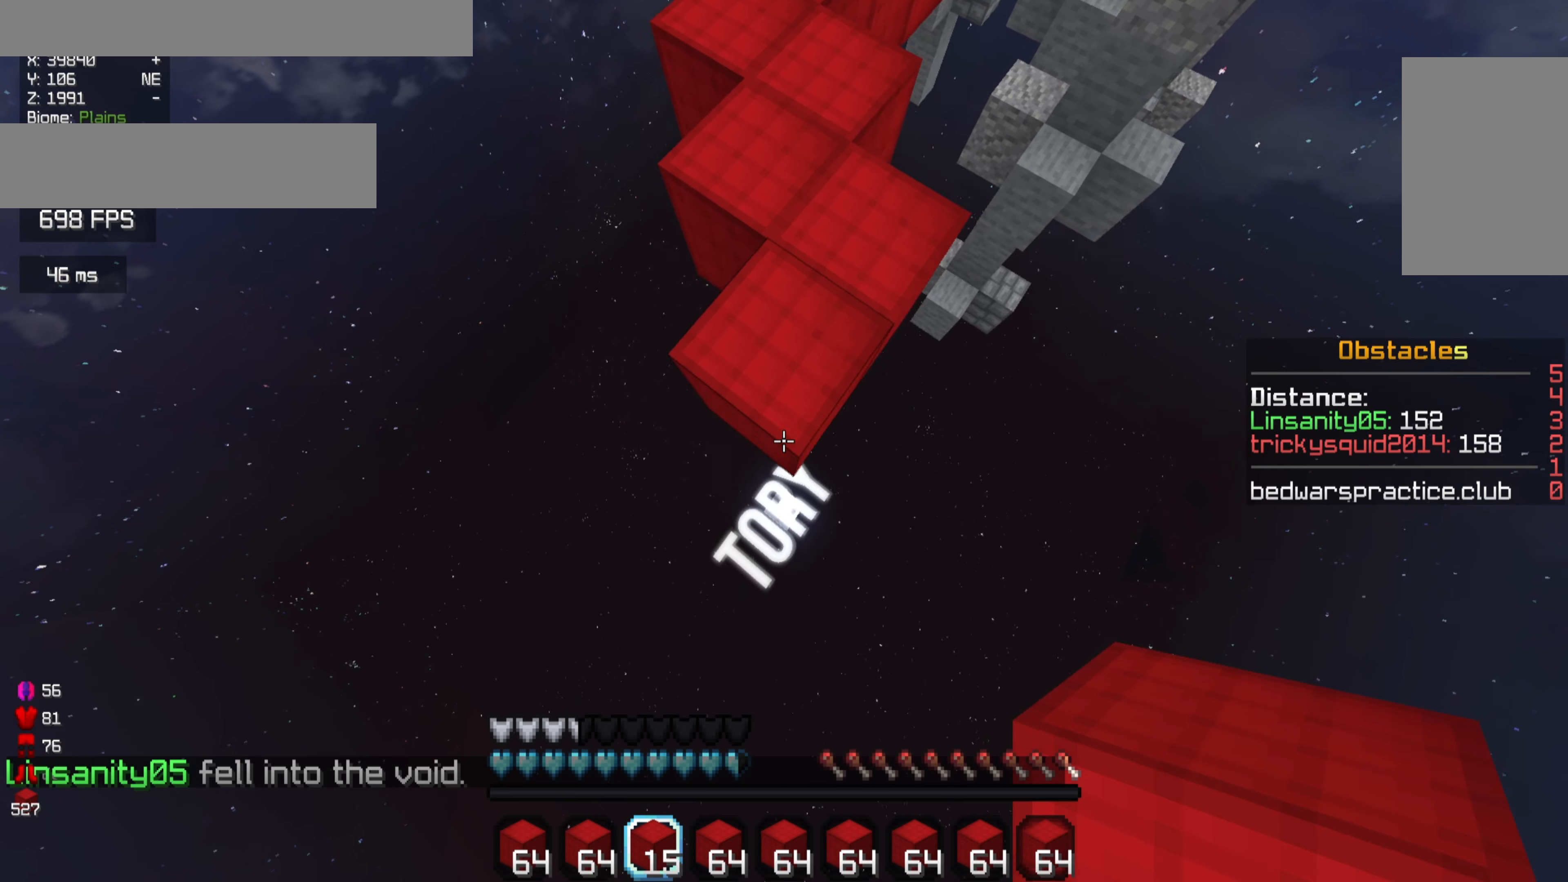
{"keys": ["s"], "mouse": [], "events": [[100, "mouse_right", "down"], [400, "mouse_right", "up"]]}
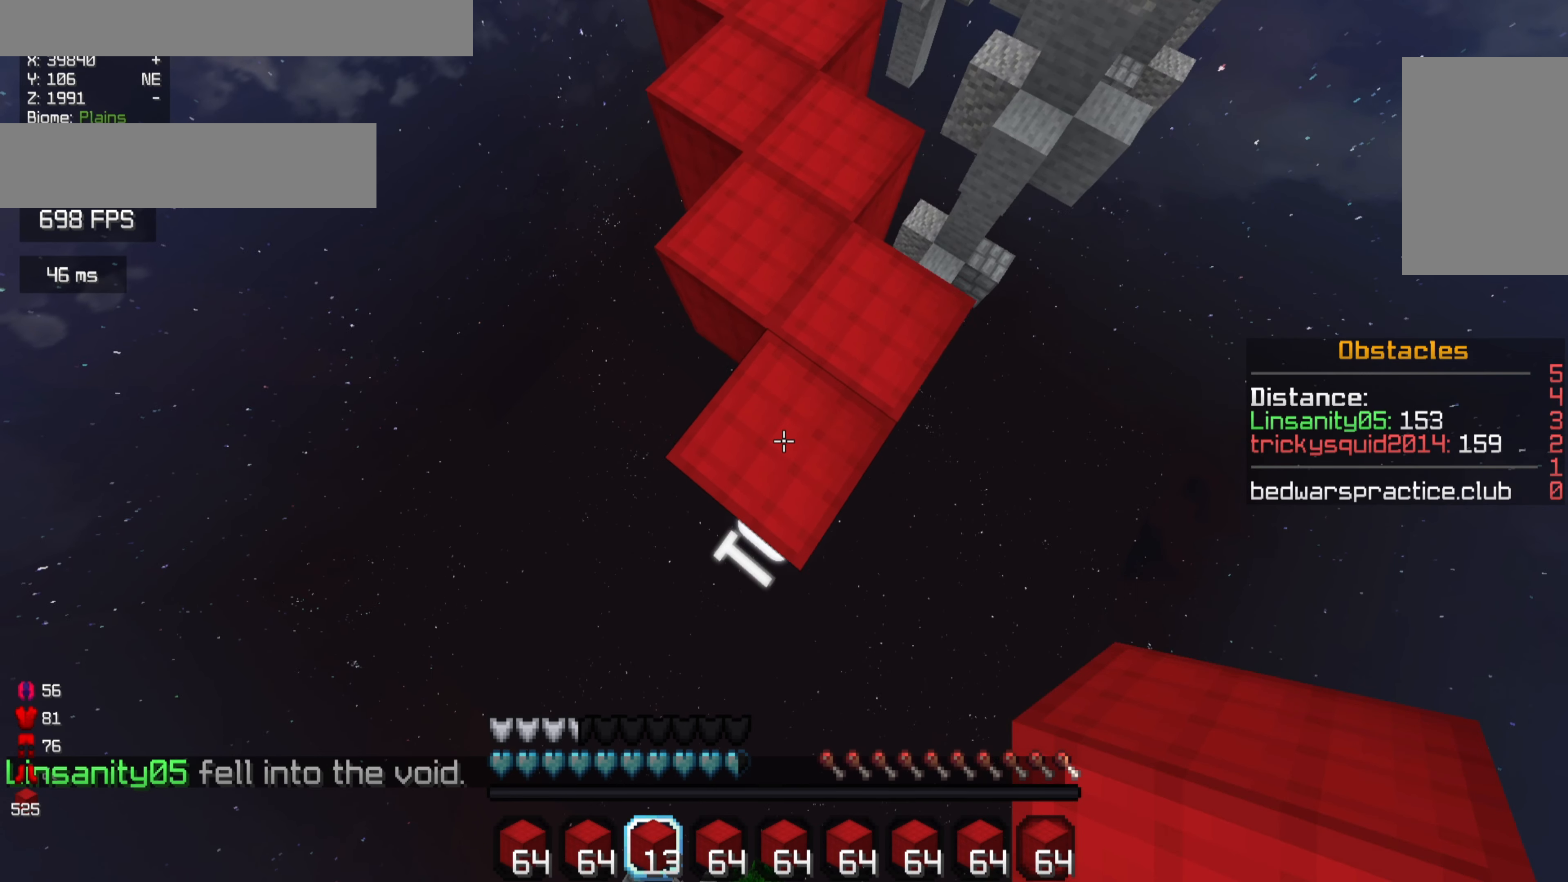
{"keys": ["s"], "mouse": ["right"], "events": [[266, "mouse_right", "down"], [400, "mouse_right", "up"], [466, "mouse_right", "down"]]}
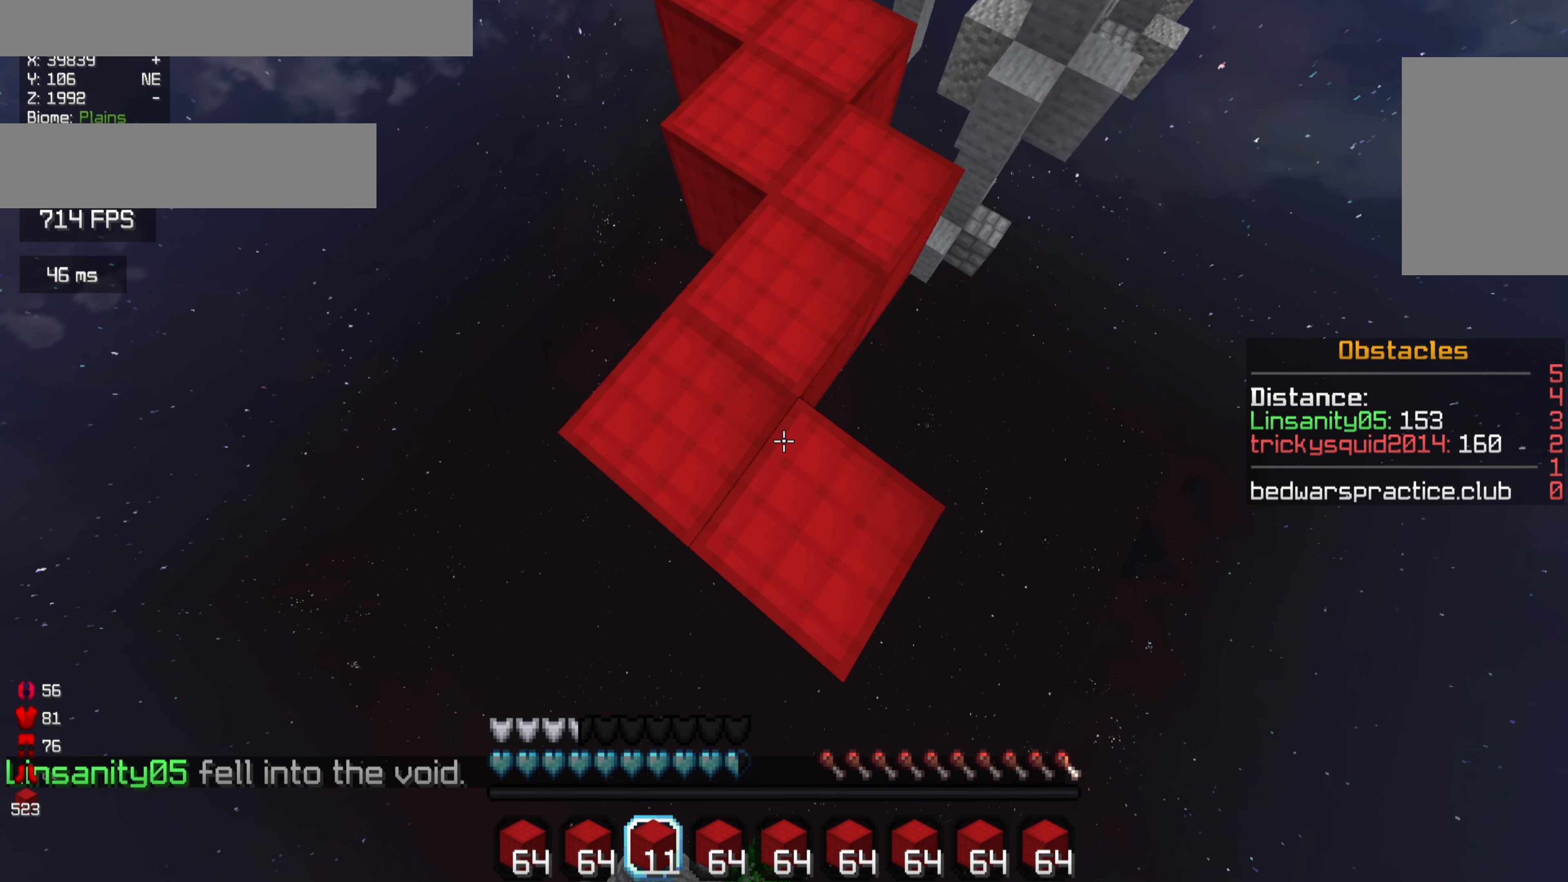
{"keys": ["s"], "mouse": [], "events": [[100, "mouse_right", "up"], [133, "d", "down"], [266, "d", "up"]]}
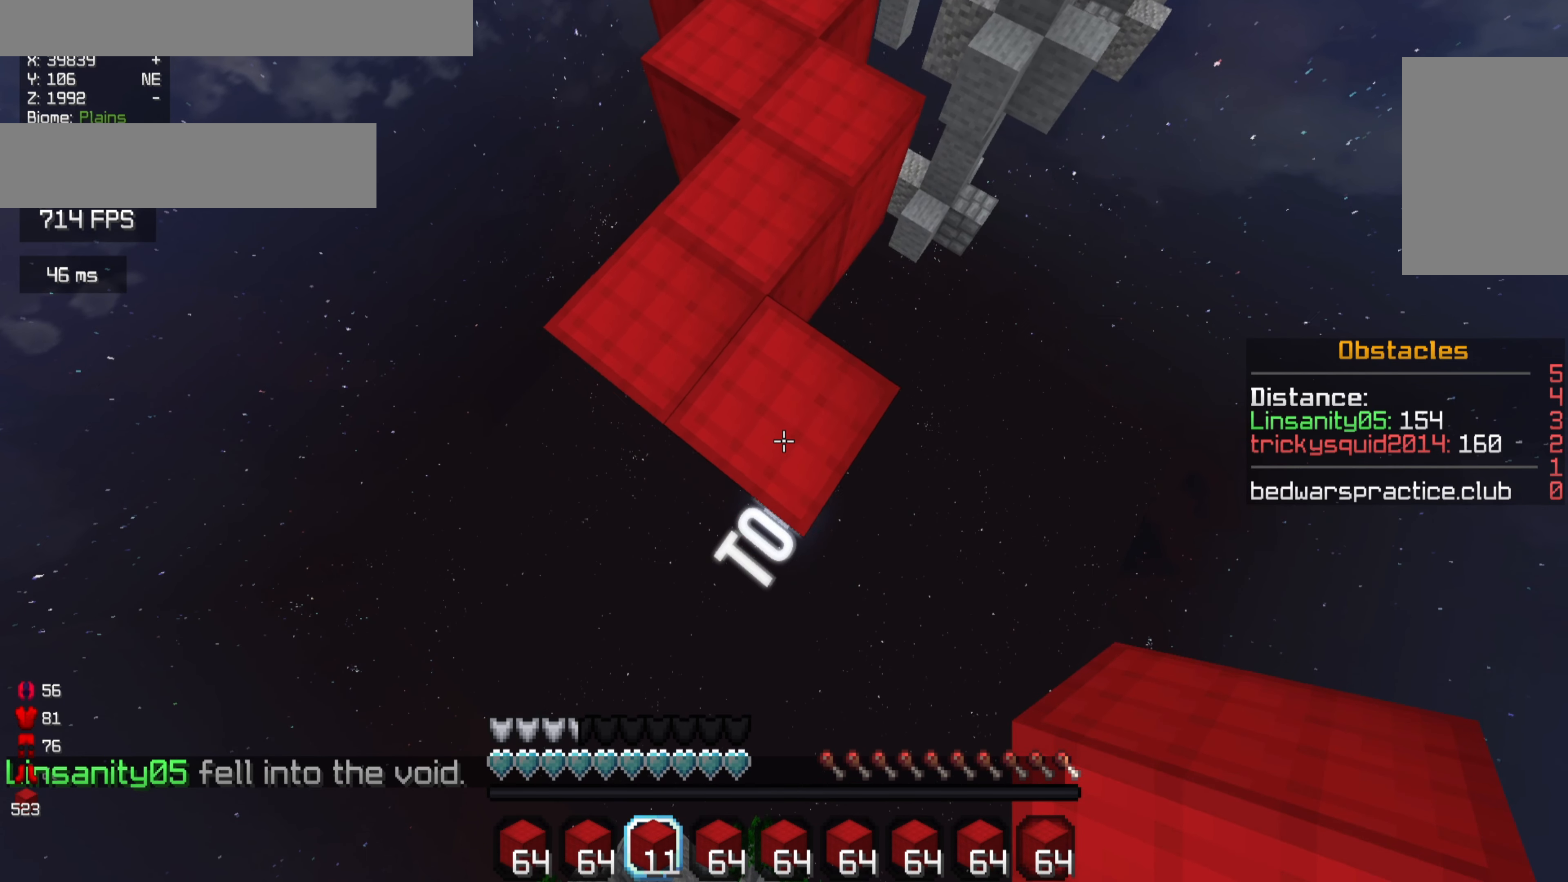
{"keys": ["s"], "mouse": [], "events": [[166, "d", "down"], [366, "d", "up"]]}
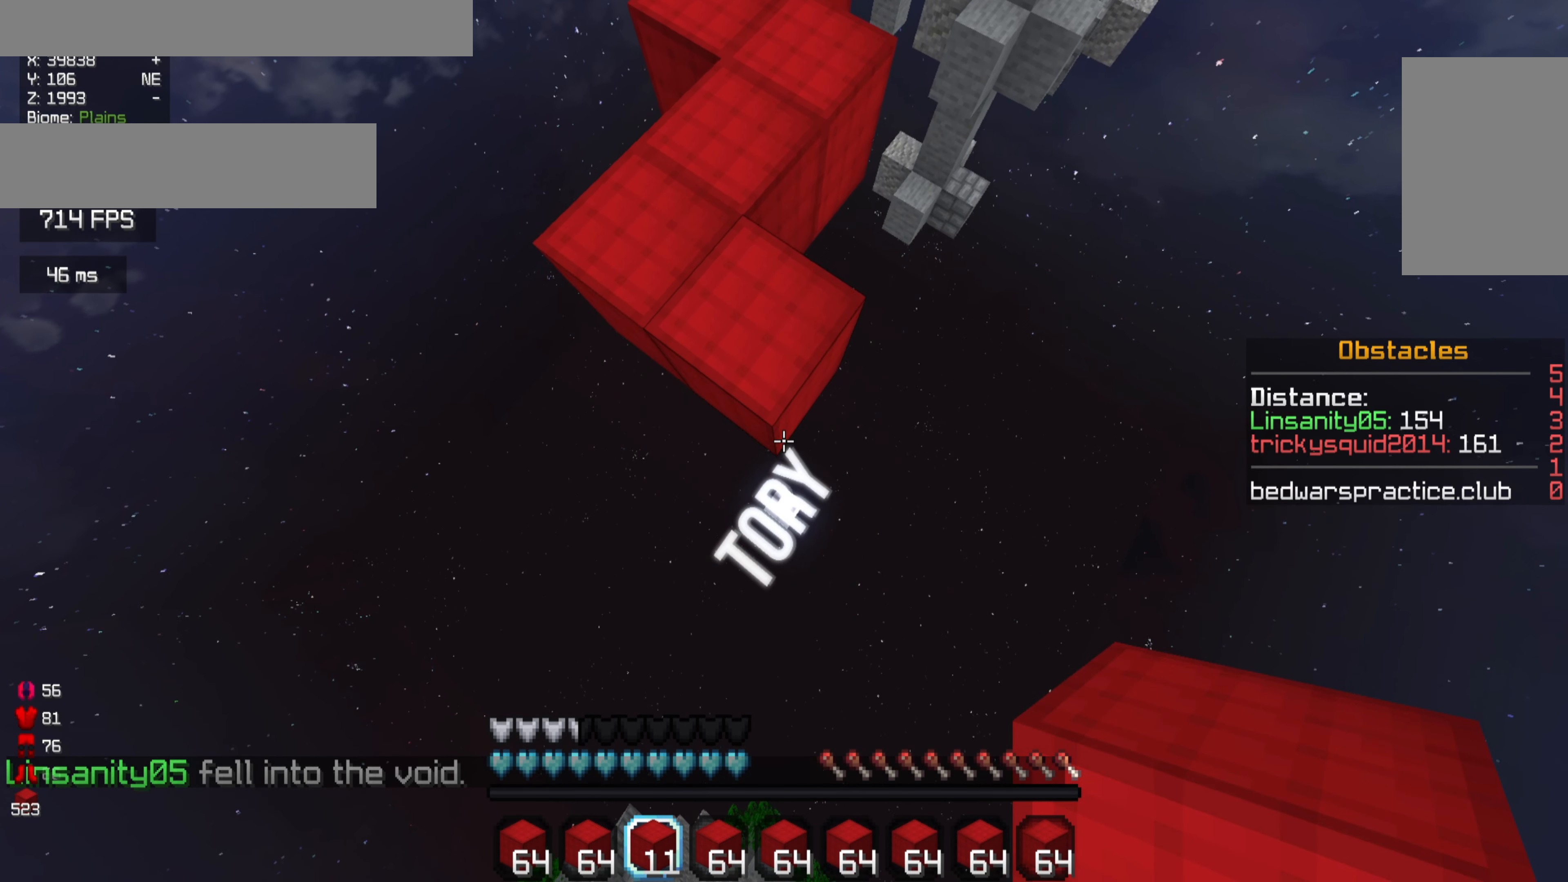
{"keys": ["s"], "mouse": ["right"], "events": [[233, "mouse_right", "down"], [333, "mouse_right", "up"], [400, "mouse_right", "down"]]}
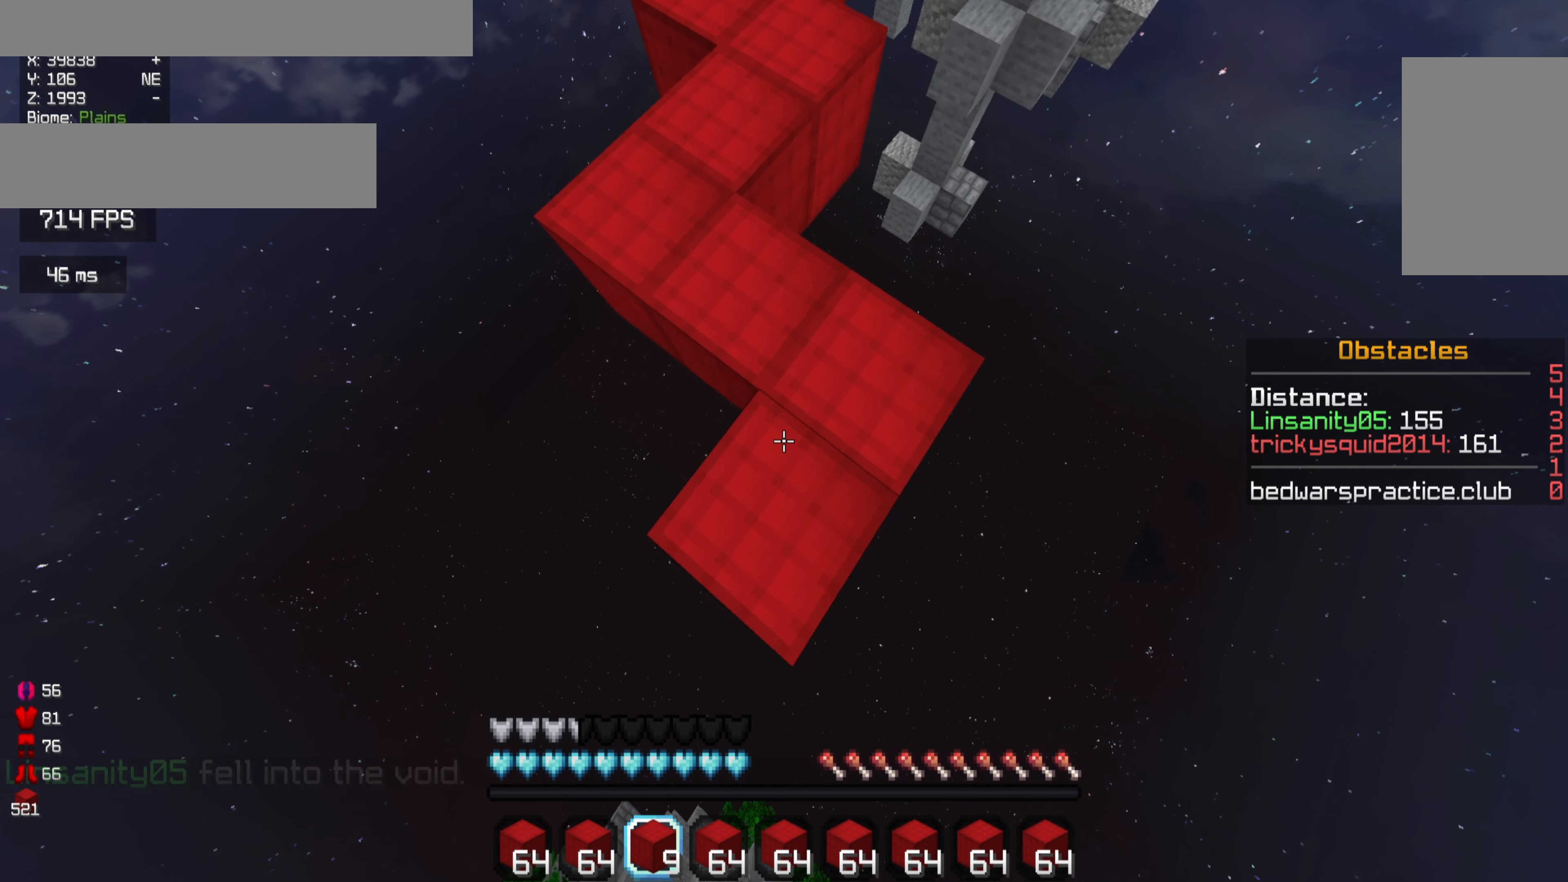
{"keys": ["s"], "mouse": [], "events": [[33, "mouse_right", "up"], [366, "mouse_right", "down"], [500, "mouse_right", "up"]]}
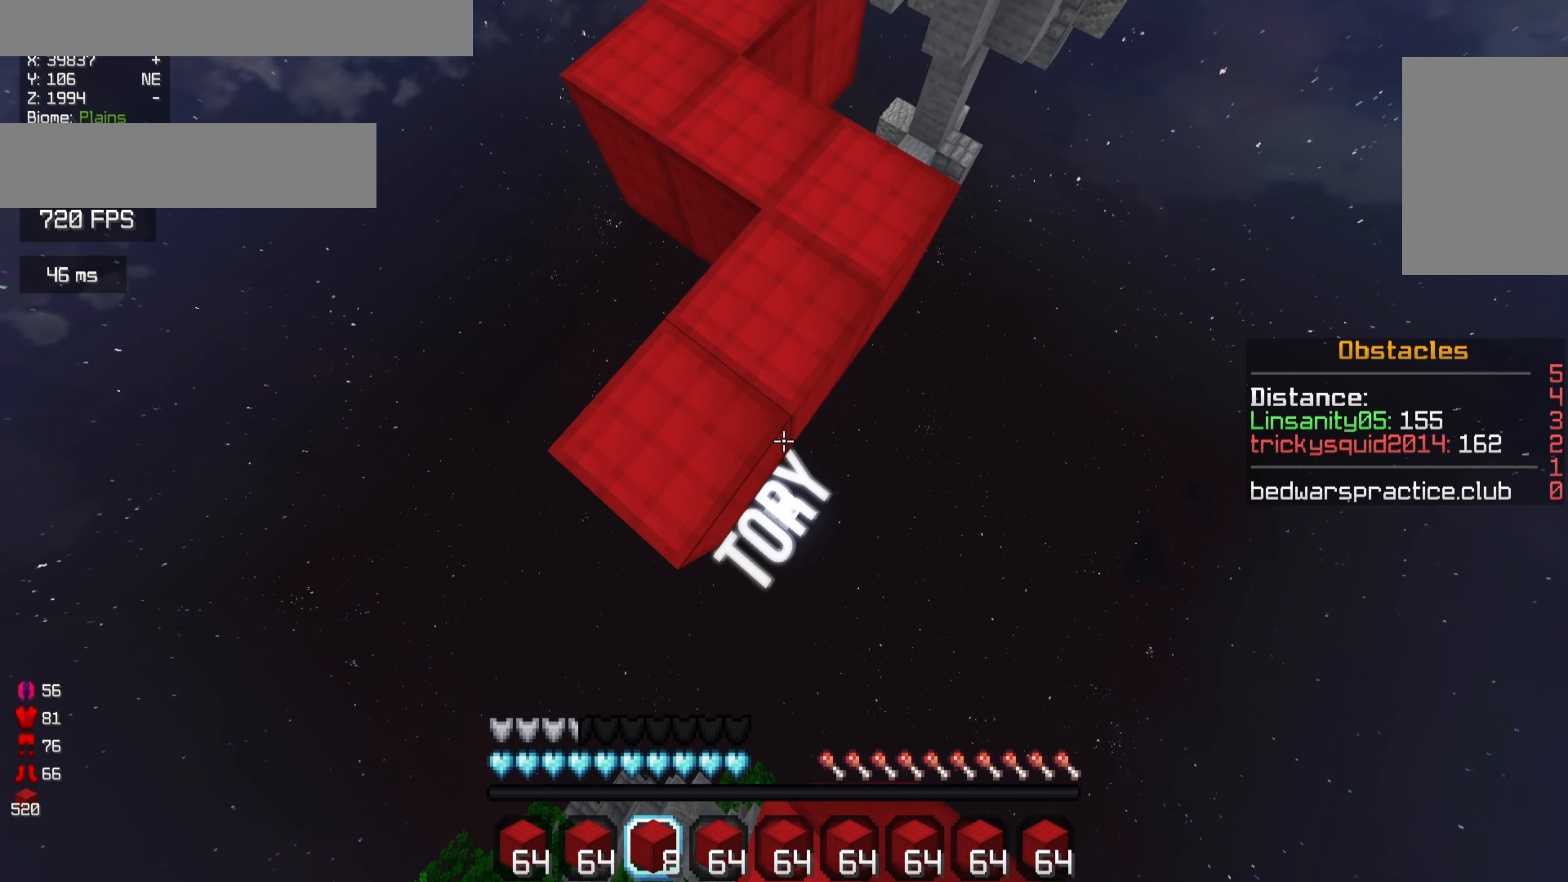
{"keys": ["s"], "mouse": [], "events": [[66, "mouse_right", "down"], [333, "mouse_right", "up"], [433, "mouse_right", "down"], [500, "mouse_right", "up"]]}
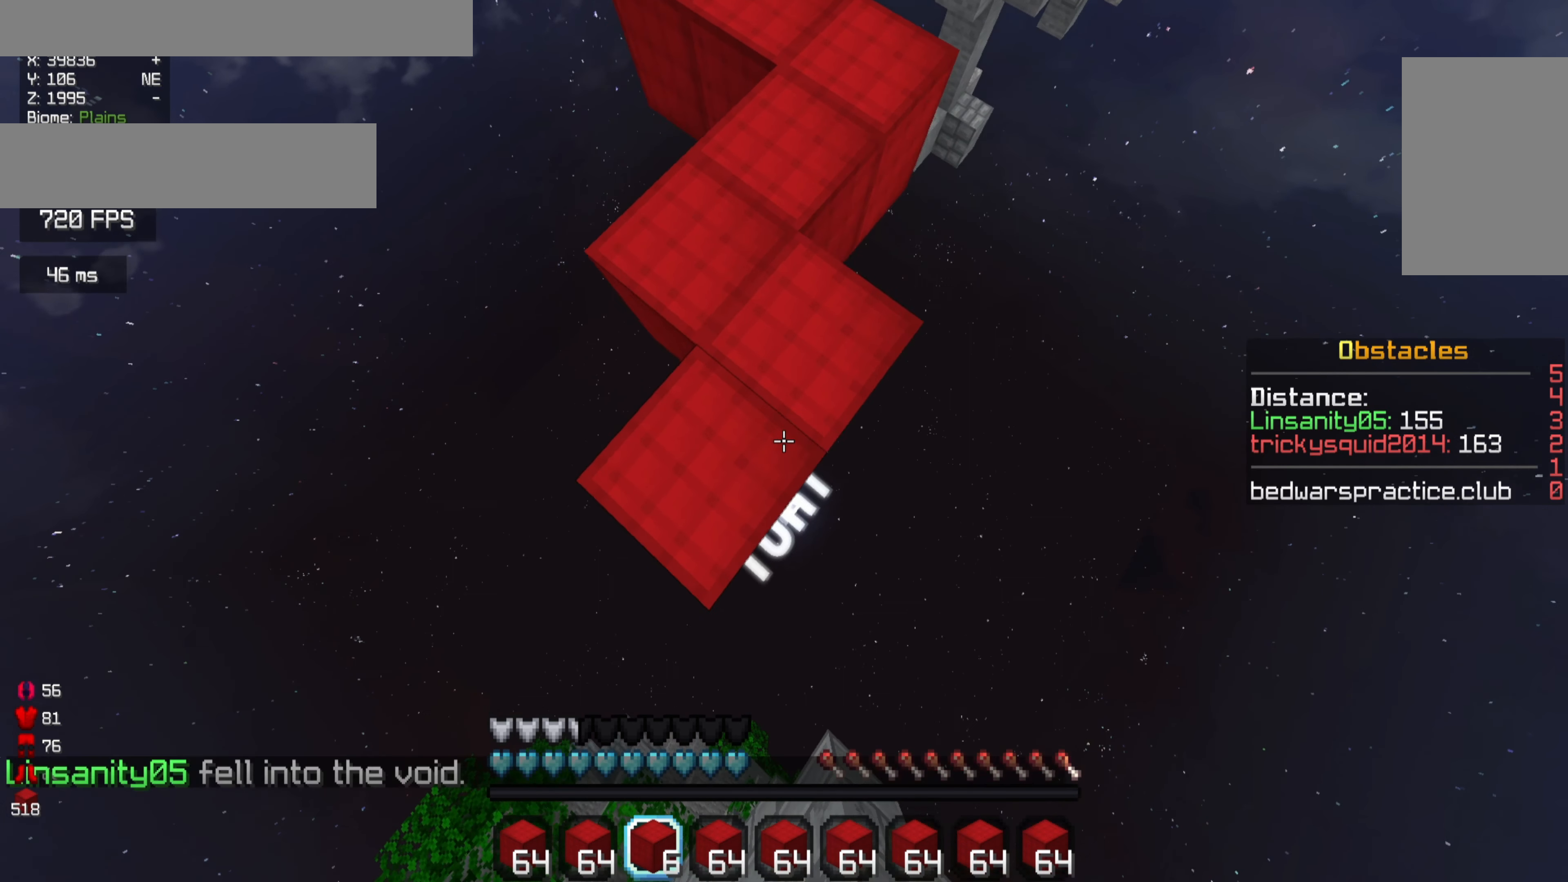
{"keys": ["s"], "mouse": ["right"], "events": [[100, "mouse_right", "down"], [200, "mouse_right", "up"], [433, "mouse_right", "down"]]}